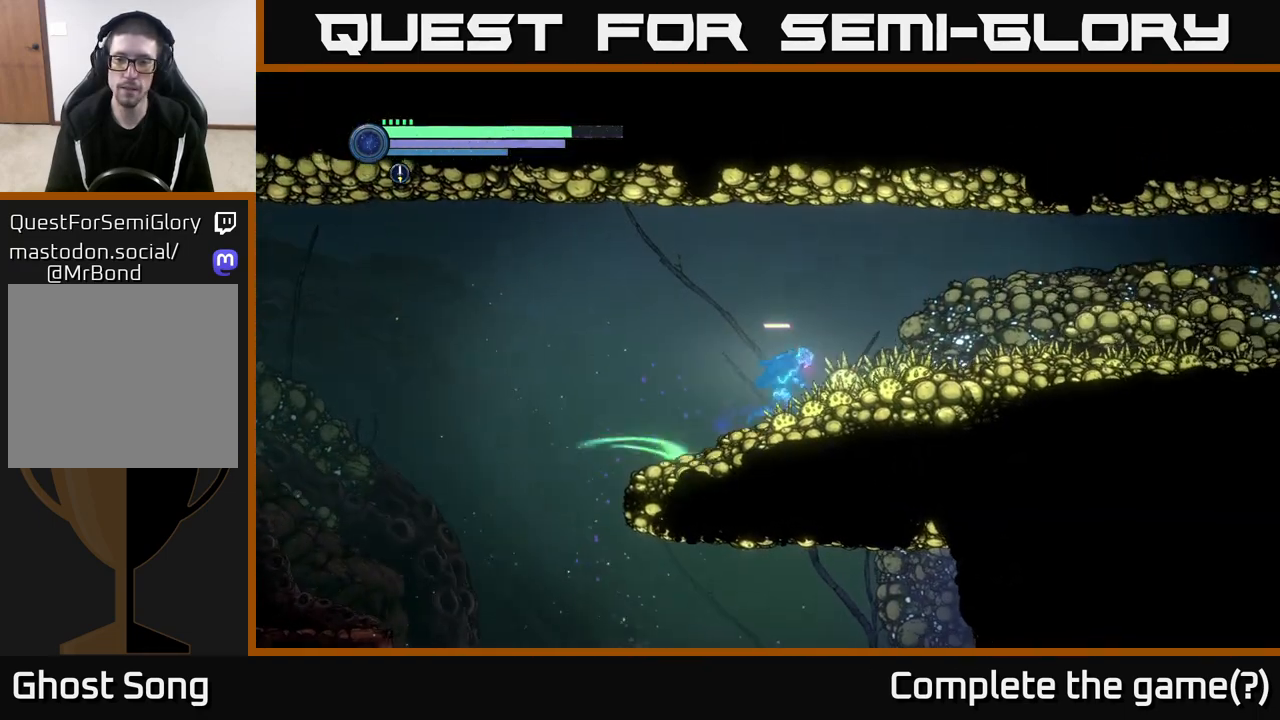
Gameplay with a controller (Xbox layout); each line is a JSON object with the inputs held at the frame after it. "events" lists button and stick changes between this image and that frame as [ms after this image, input, new state], when the widget could be followed in between.
{"buttons": ["R2"], "left_stick": "right", "right_stick": "center", "events": [[33, "R1", "up"]]}
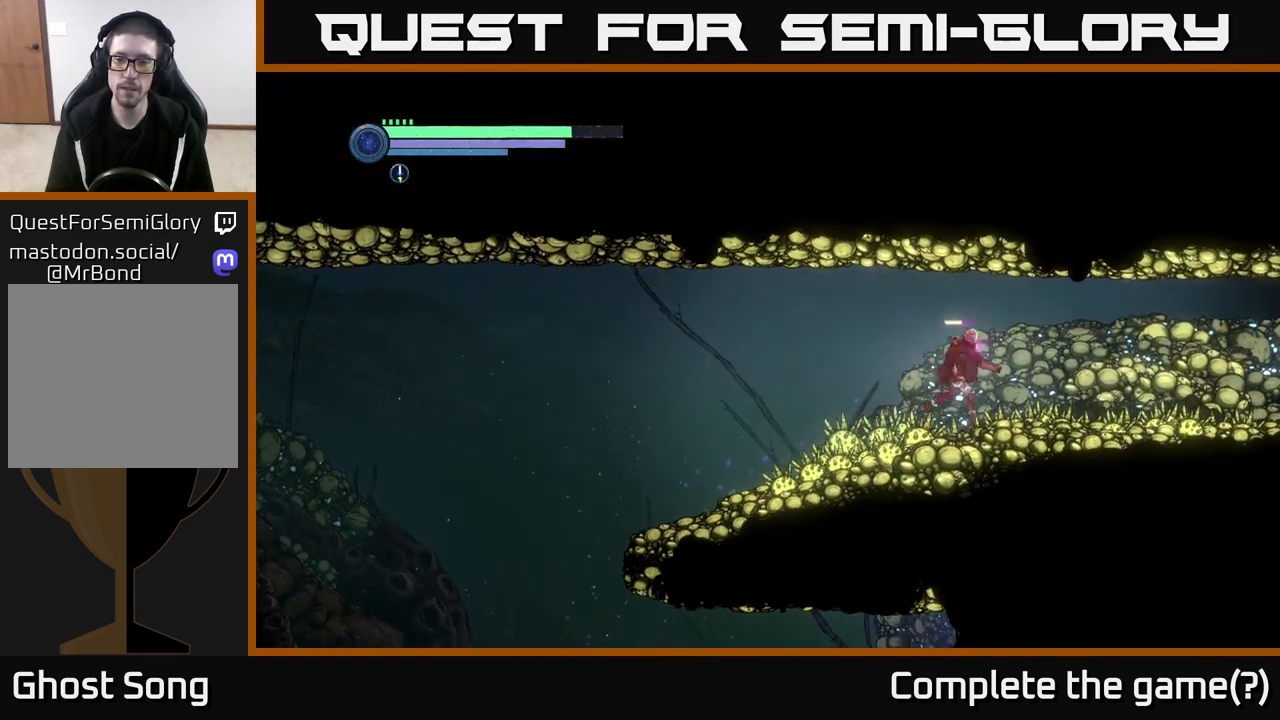
{"buttons": ["R2"], "left_stick": "right", "right_stick": "center", "events": []}
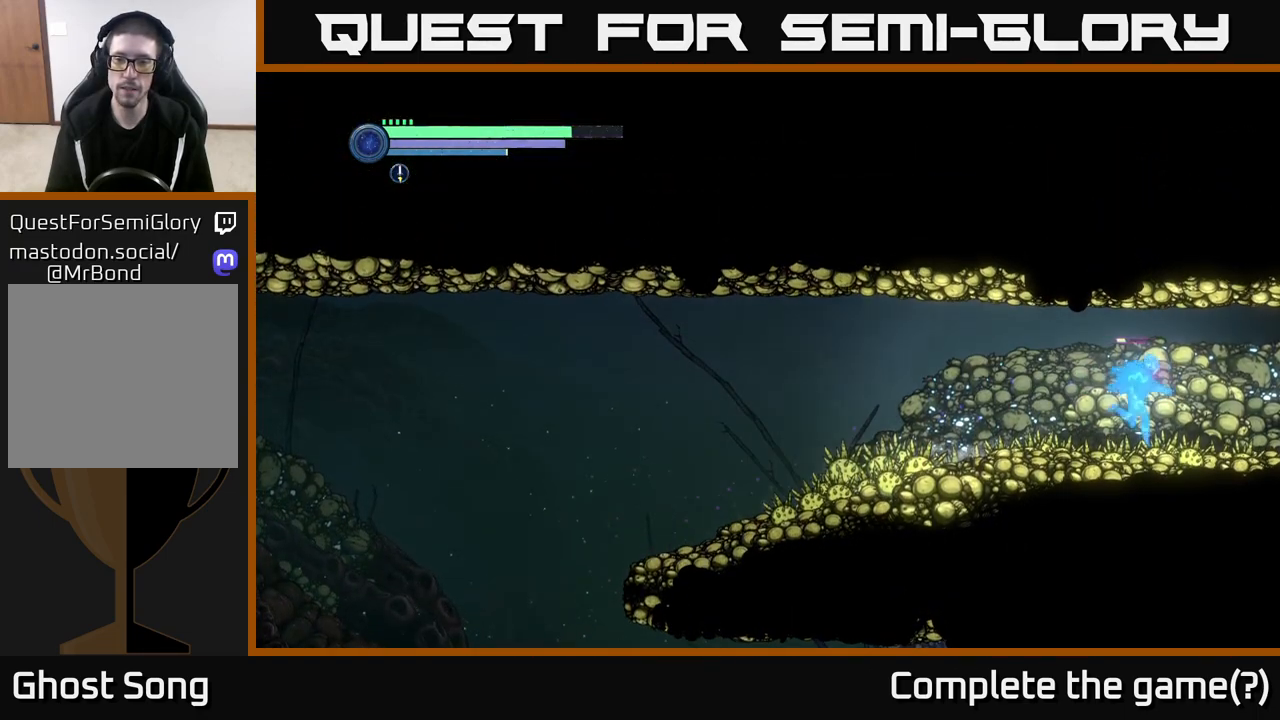
{"buttons": ["R2"], "left_stick": "right", "right_stick": "center", "events": []}
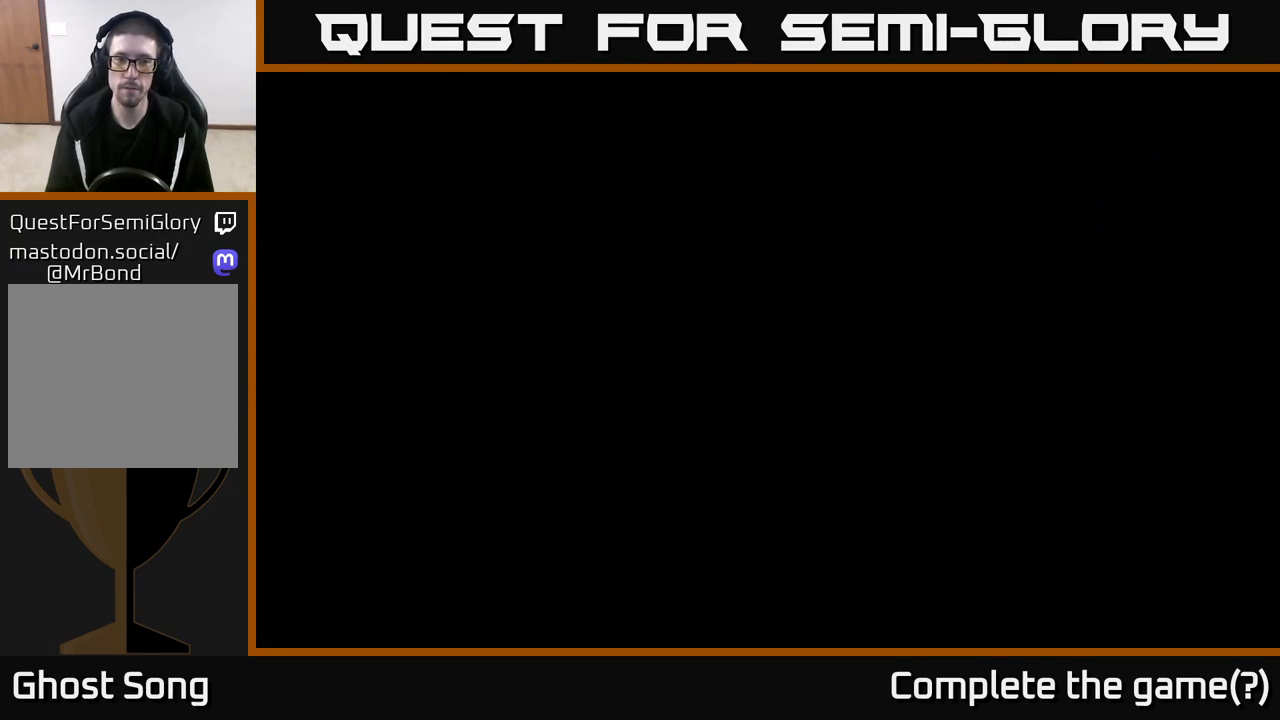
{"buttons": ["R2"], "left_stick": "right", "right_stick": "center", "events": []}
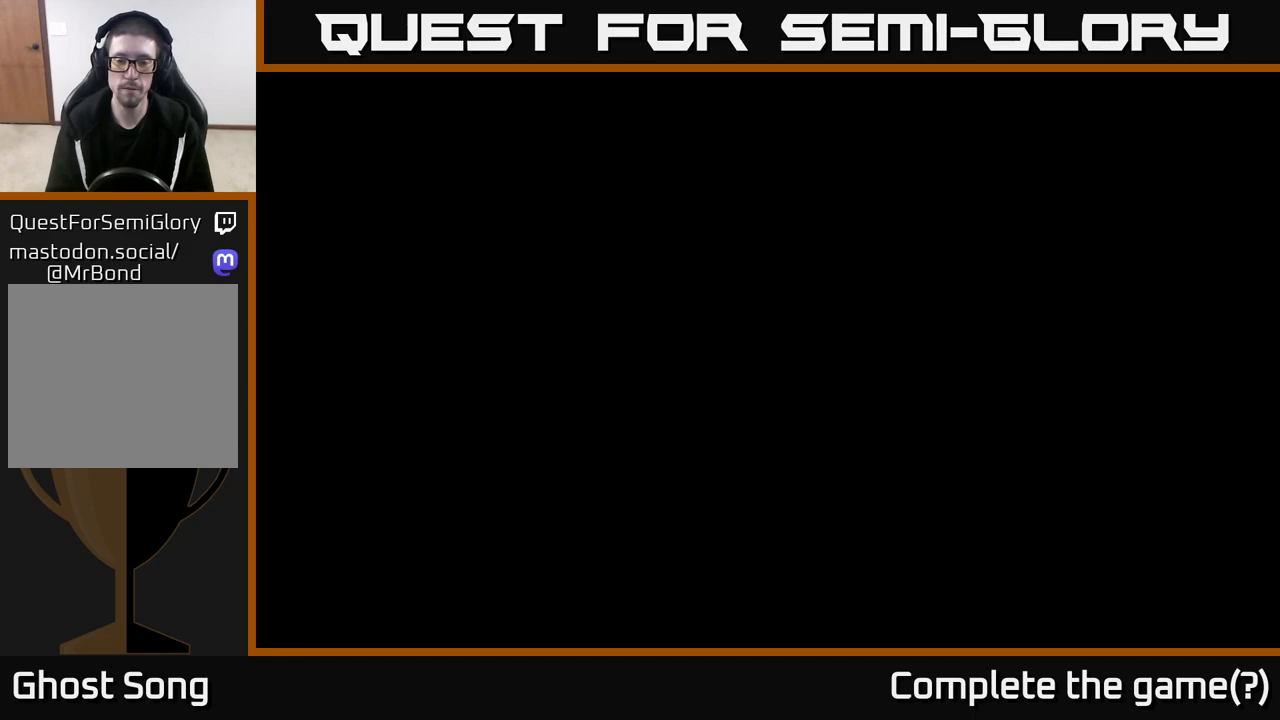
{"buttons": ["R2"], "left_stick": "right", "right_stick": "center", "events": []}
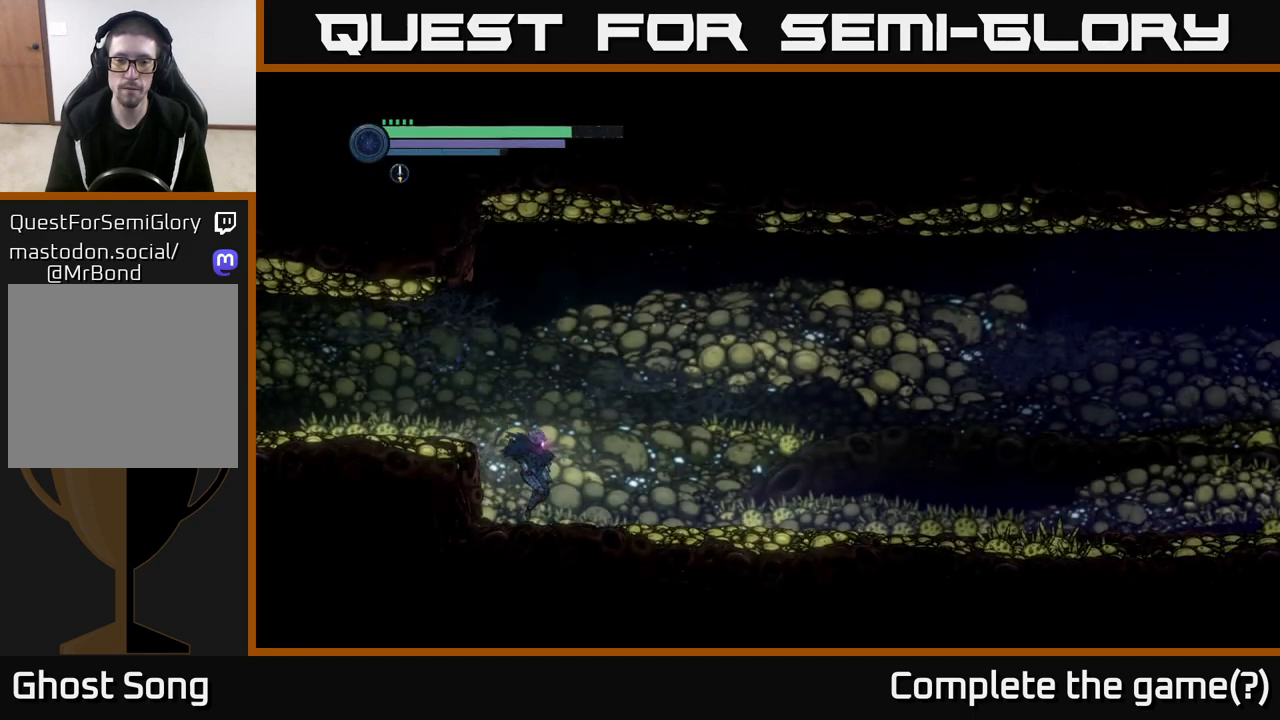
{"buttons": ["R2"], "left_stick": "right", "right_stick": "center", "events": []}
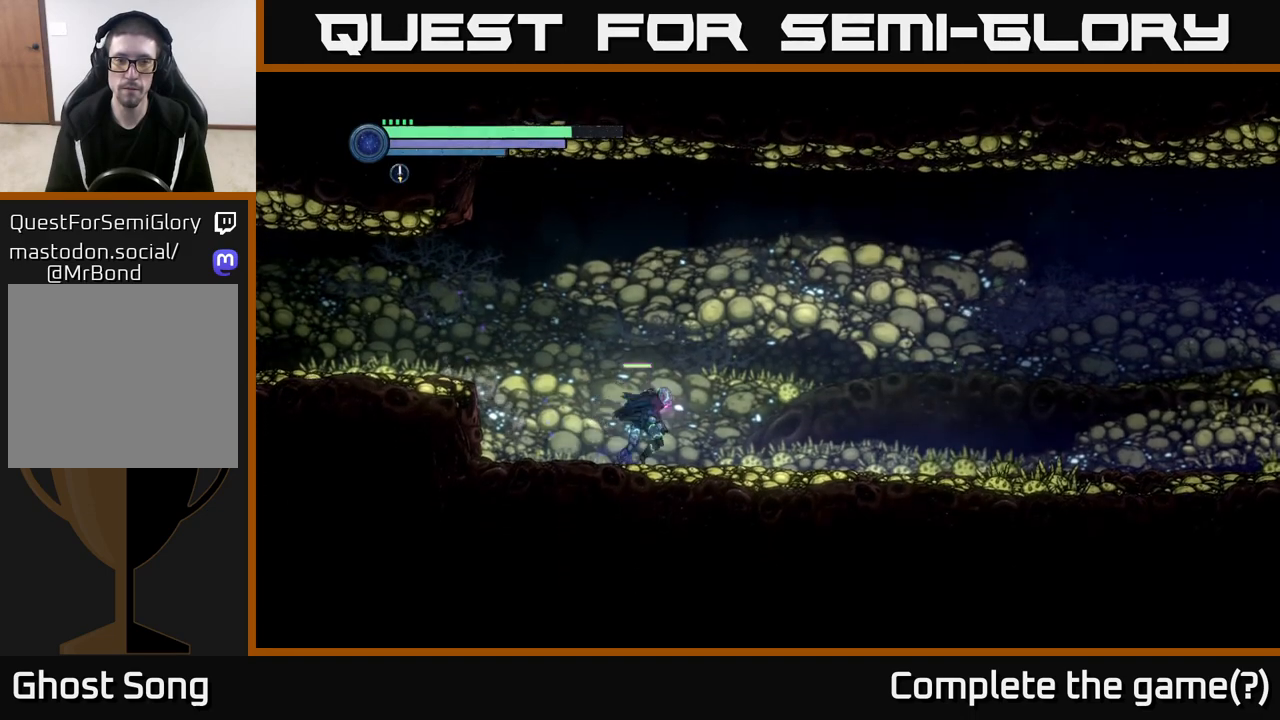
{"buttons": ["R2"], "left_stick": "right", "right_stick": "center", "events": [[17, "R1", "down"], [217, "R1", "up"]]}
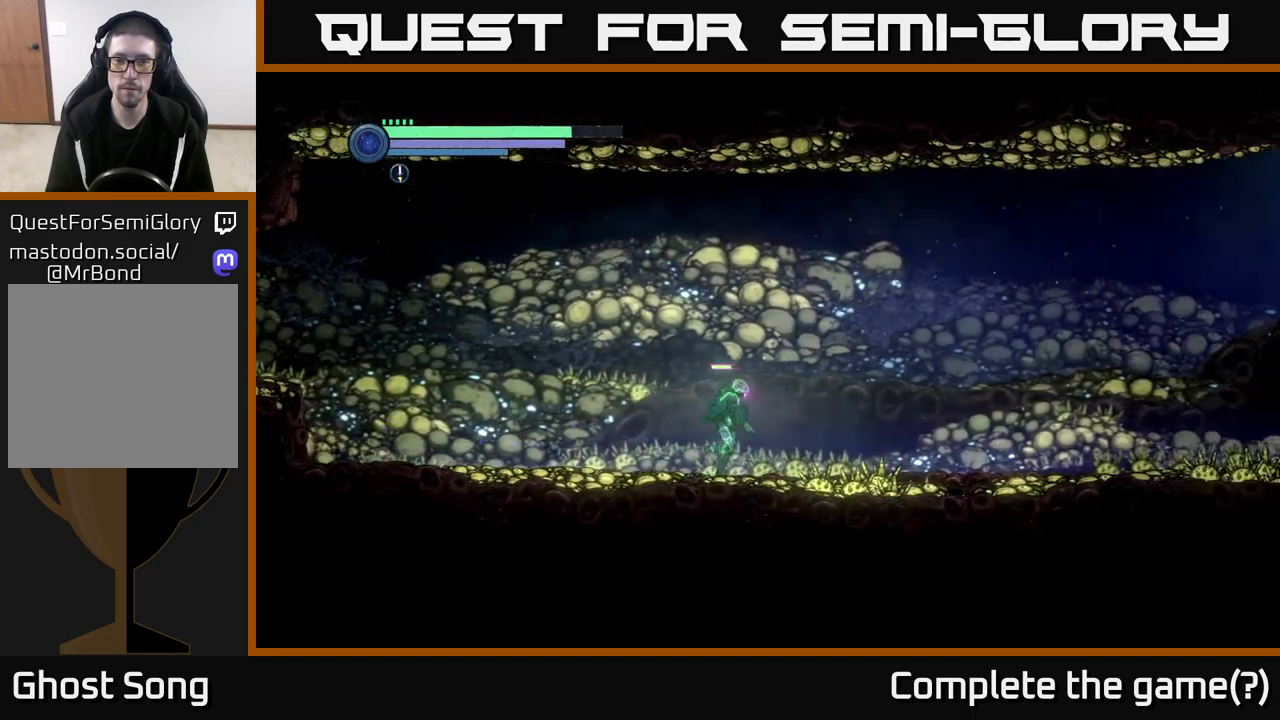
{"buttons": ["R2"], "left_stick": "right", "right_stick": "center", "events": []}
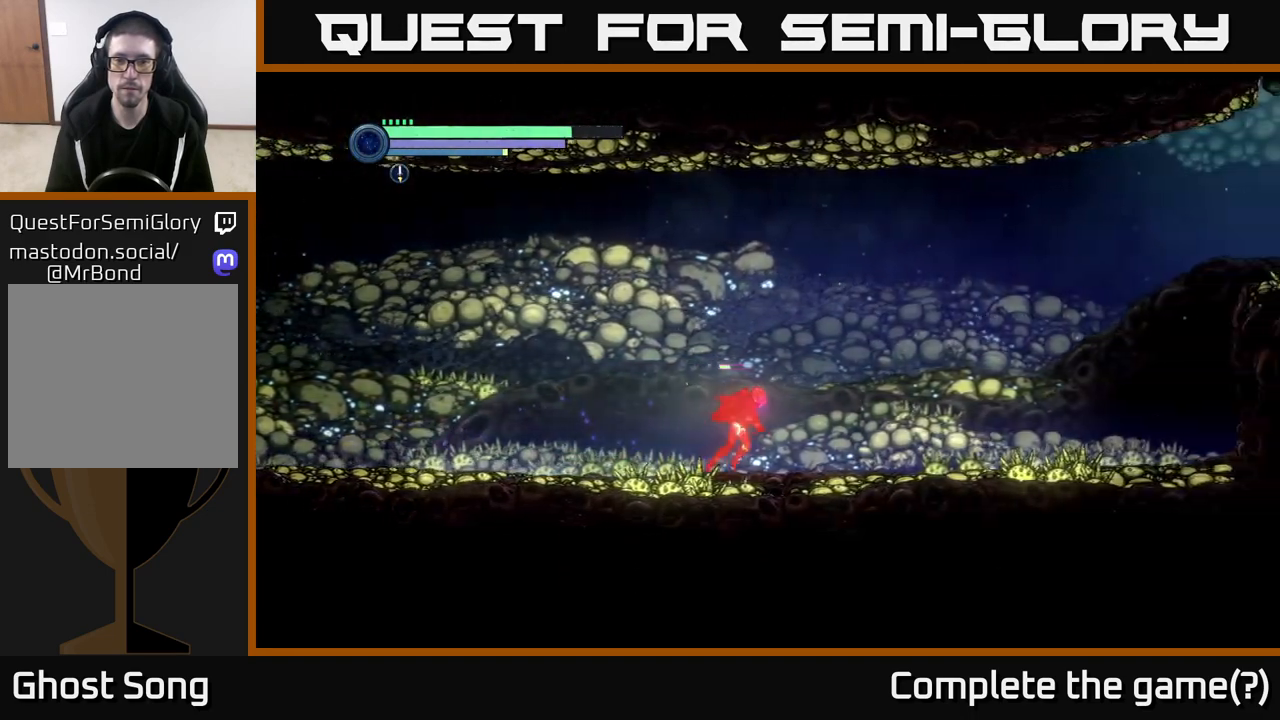
{"buttons": ["R2"], "left_stick": "right", "right_stick": "center", "events": []}
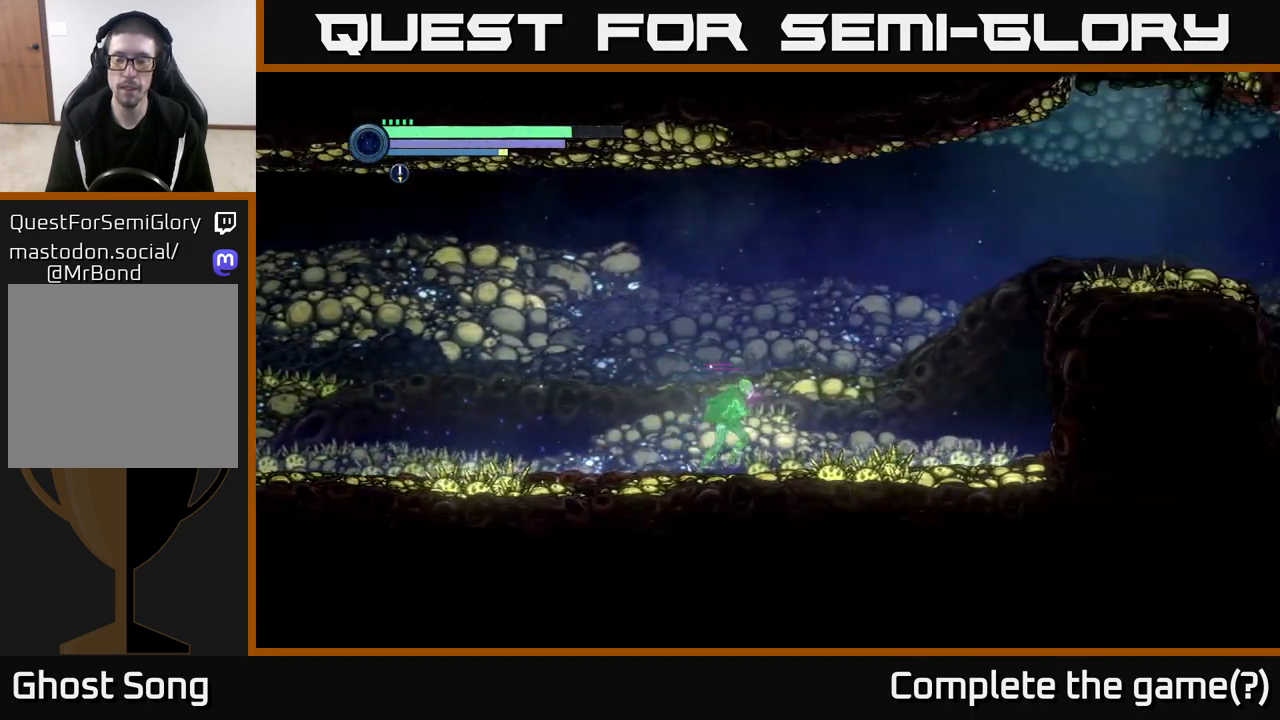
{"buttons": ["R2"], "left_stick": "right", "right_stick": "center", "events": []}
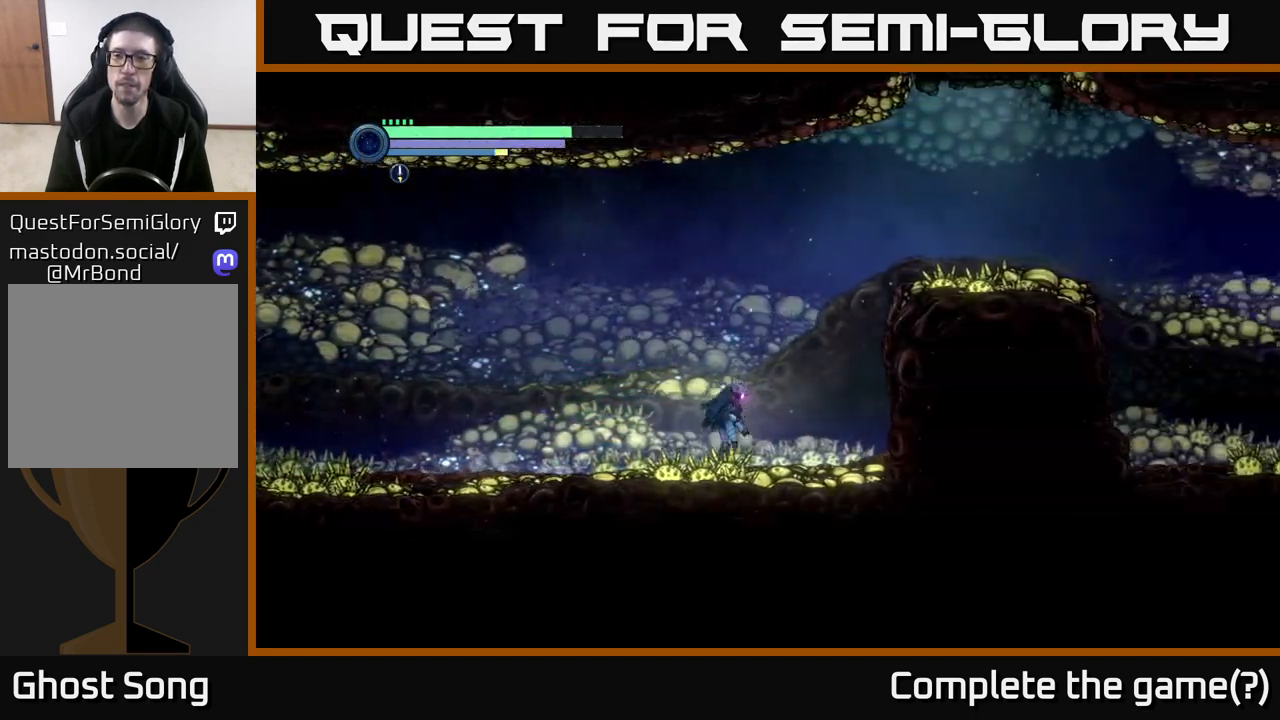
{"buttons": ["A", "R2"], "left_stick": "right", "right_stick": "center", "events": [[33, "A", "down"]]}
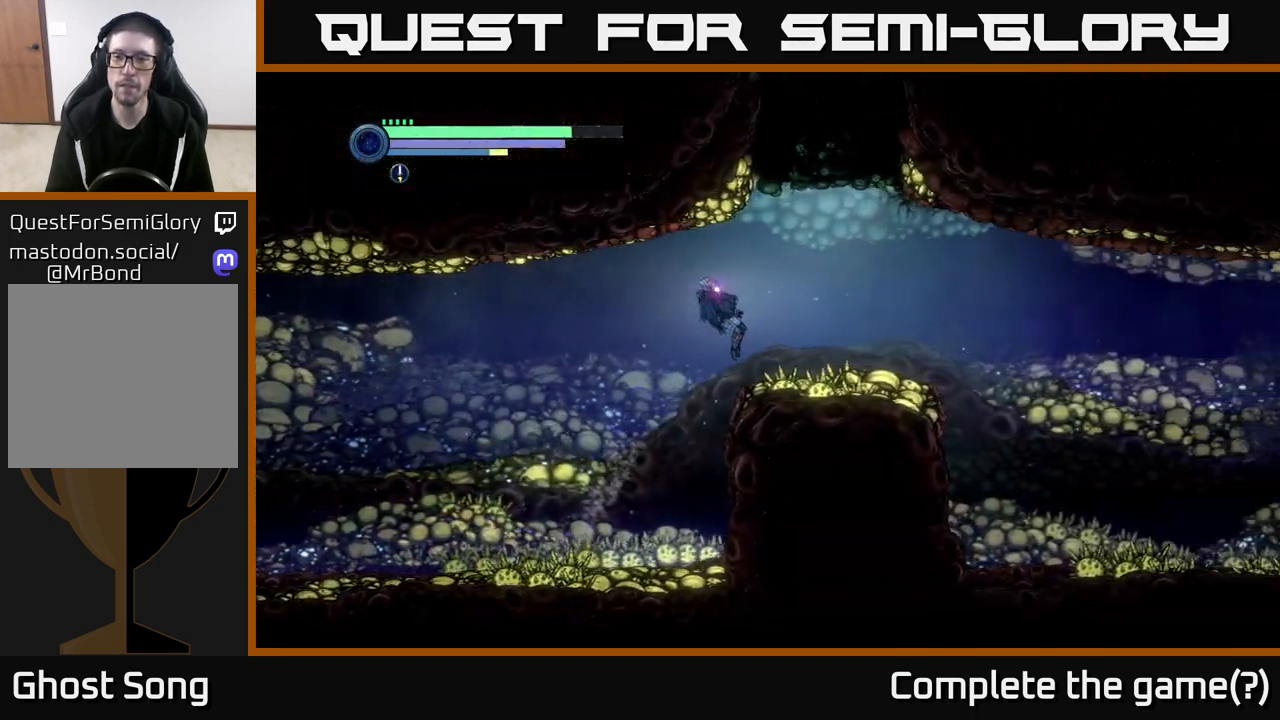
{"buttons": ["A"], "left_stick": "center", "right_stick": "center", "events": [[50, "A", "up"], [200, "R2", "up"], [317, "A", "down"], [350, "left_stick", "center"]]}
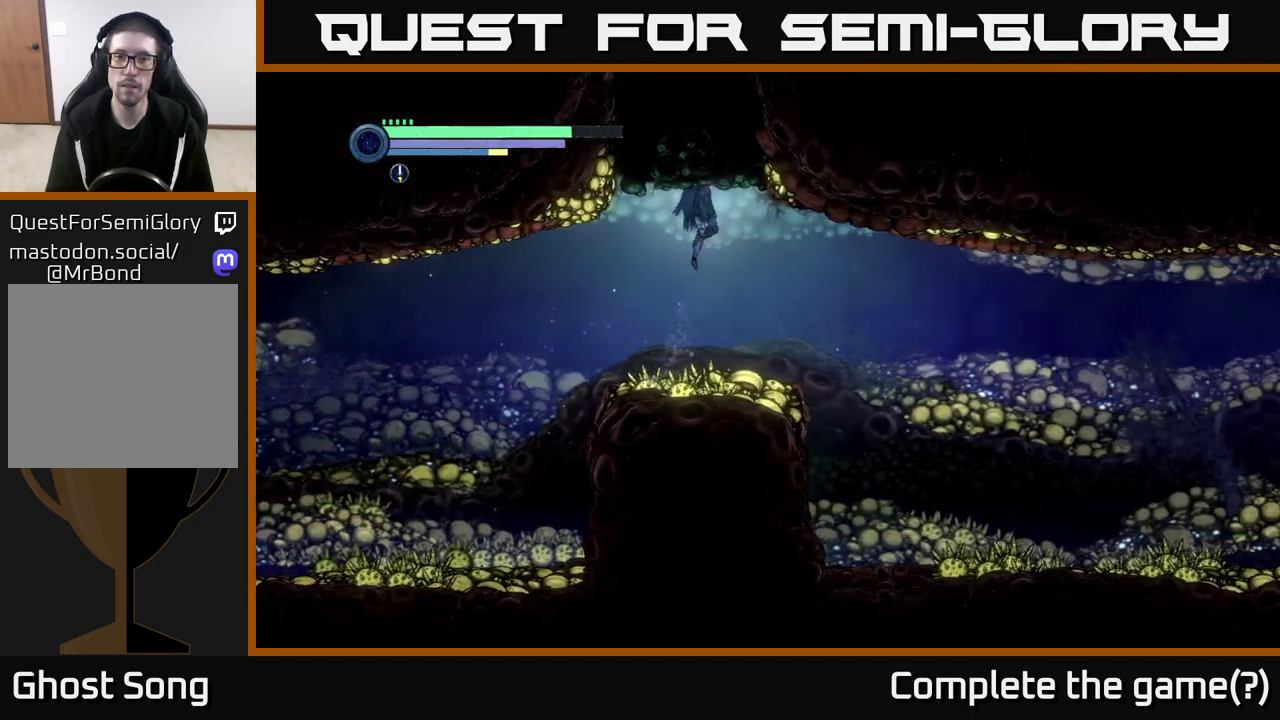
{"buttons": [], "left_stick": "up", "right_stick": "center", "events": [[233, "A", "up"], [283, "A", "down"], [467, "A", "up"], [483, "left_stick", "up"]]}
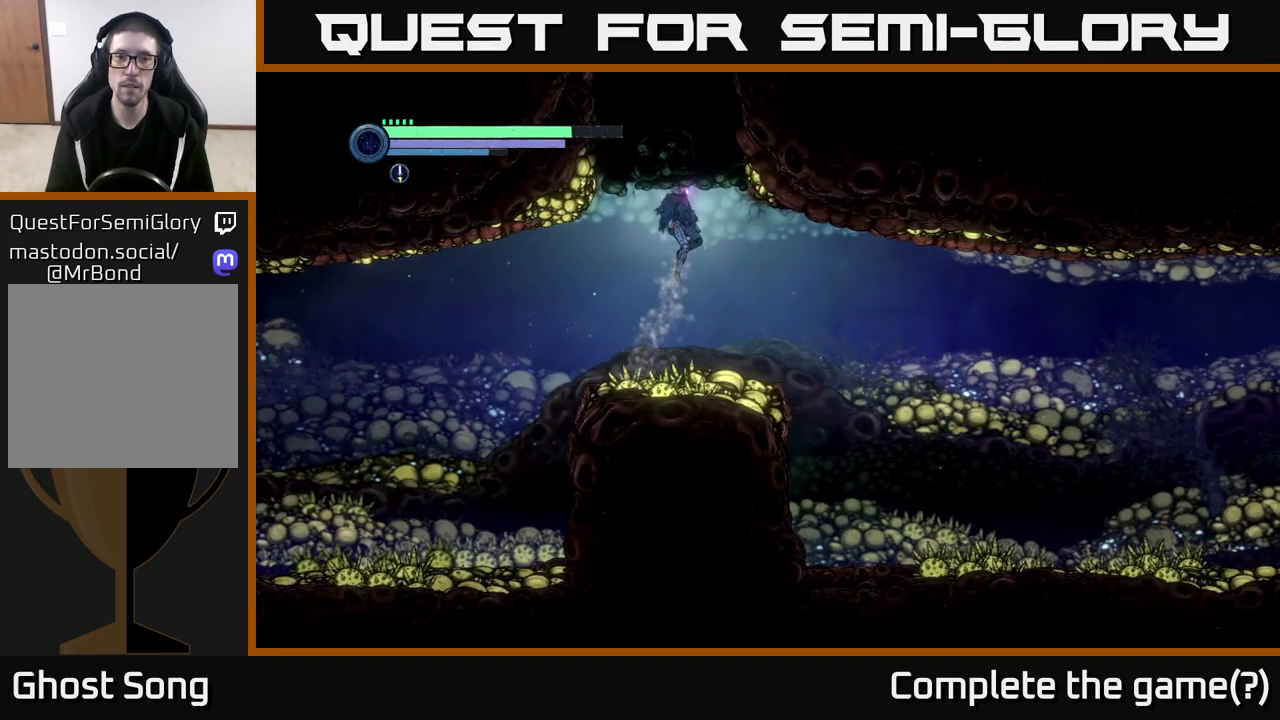
{"buttons": [], "left_stick": "up", "right_stick": "center", "events": [[67, "X", "down"], [183, "X", "up"], [267, "X", "down"], [350, "X", "up"], [417, "X", "down"], [483, "X", "up"]]}
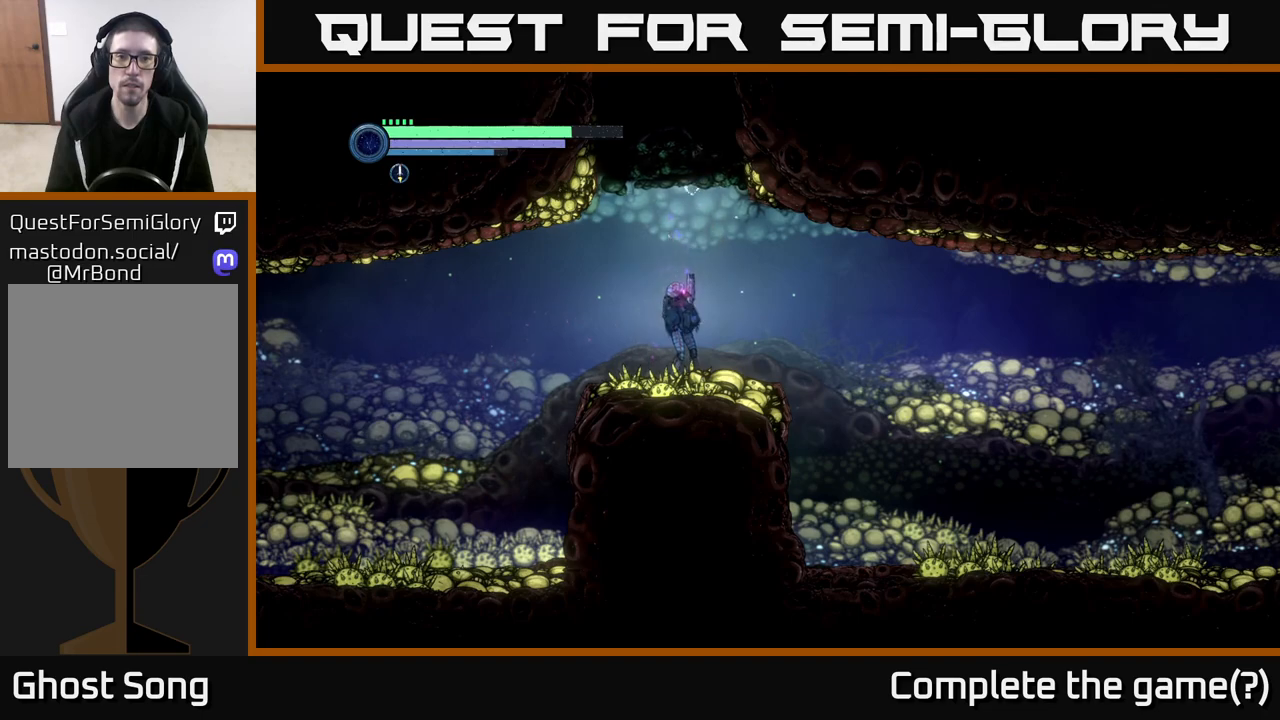
{"buttons": ["X"], "left_stick": "up", "right_stick": "center", "events": [[67, "X", "down"], [133, "X", "up"], [200, "X", "down"], [283, "X", "up"], [333, "X", "down"], [417, "X", "up"], [483, "X", "down"]]}
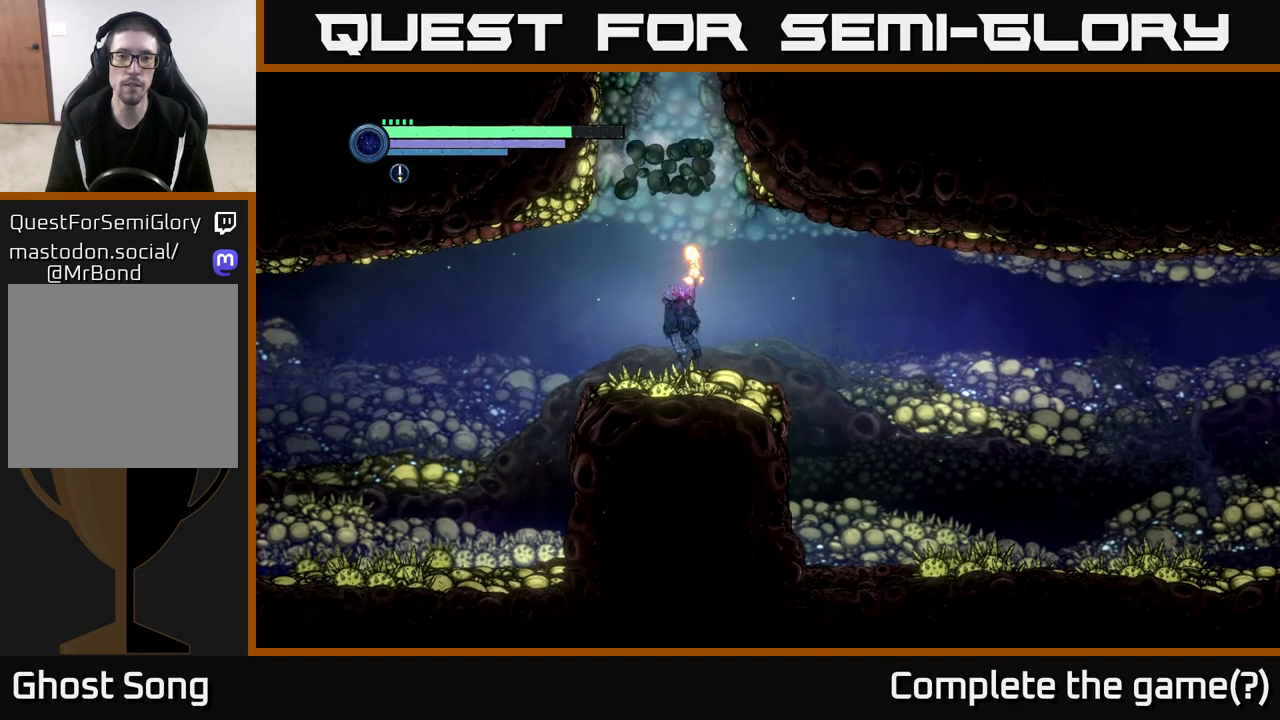
{"buttons": [], "left_stick": "center", "right_stick": "center", "events": [[67, "X", "up"], [150, "X", "down"], [233, "X", "up"], [417, "left_stick", "center"]]}
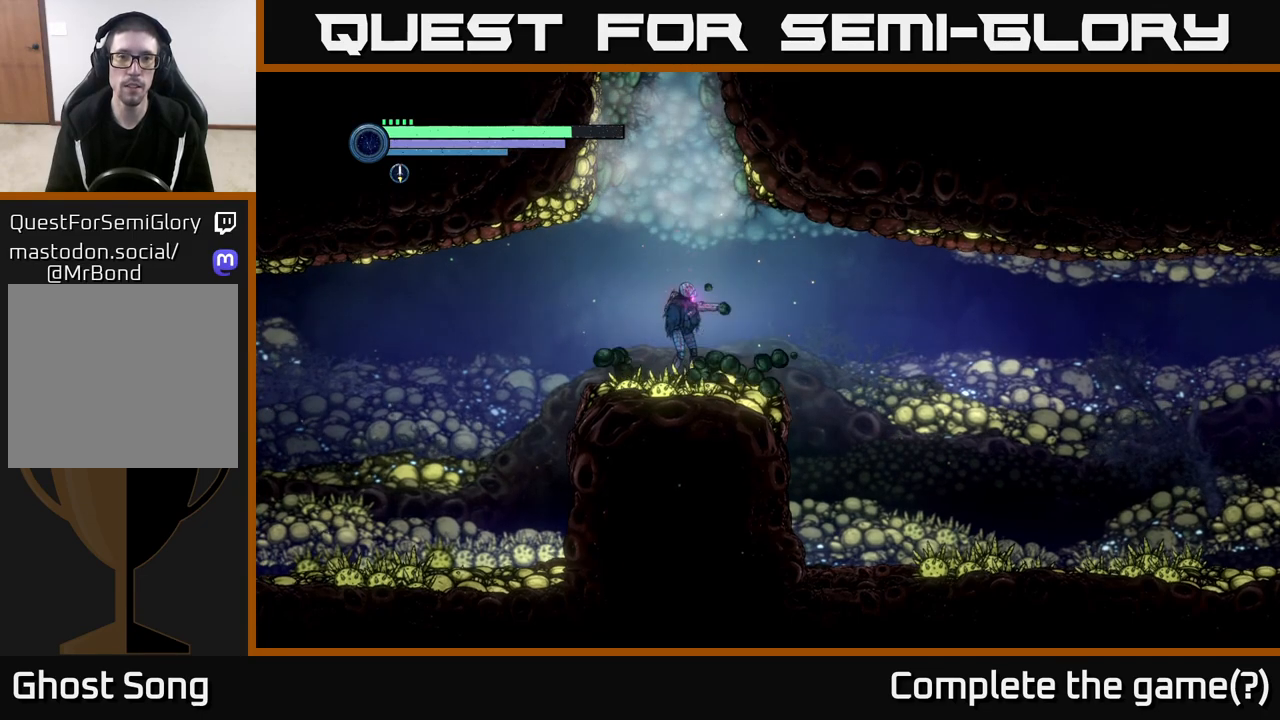
{"buttons": [], "left_stick": "center", "right_stick": "center", "events": [[67, "SELECT", "down"], [217, "SELECT", "up"]]}
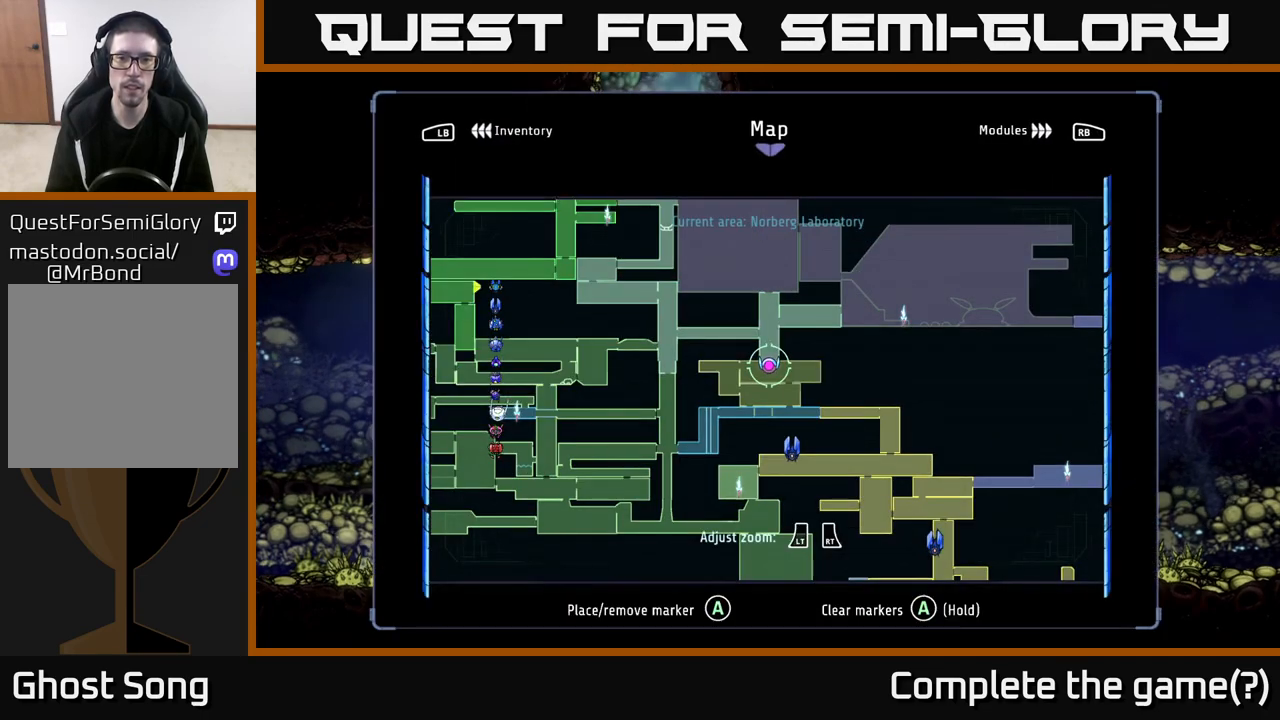
{"buttons": [], "left_stick": "center", "right_stick": "center", "events": [[167, "left_stick", "up-right"], [350, "left_stick", "center"]]}
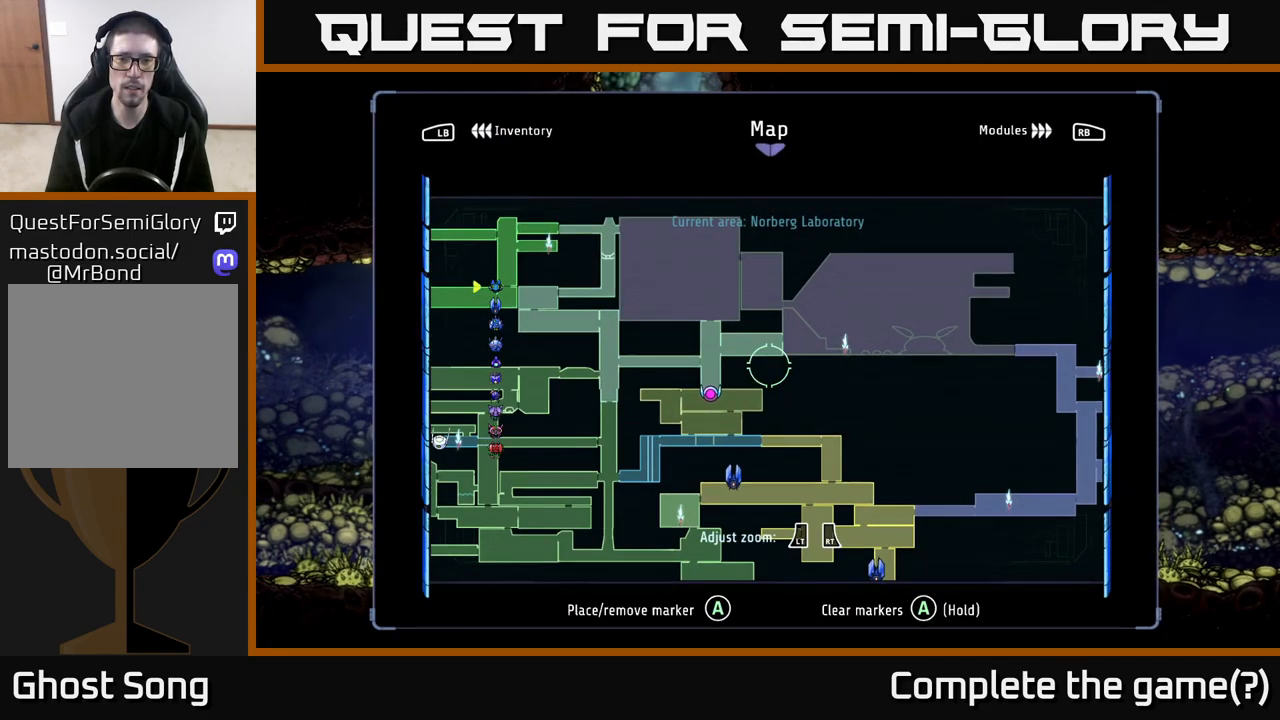
{"buttons": [], "left_stick": "center", "right_stick": "center", "events": []}
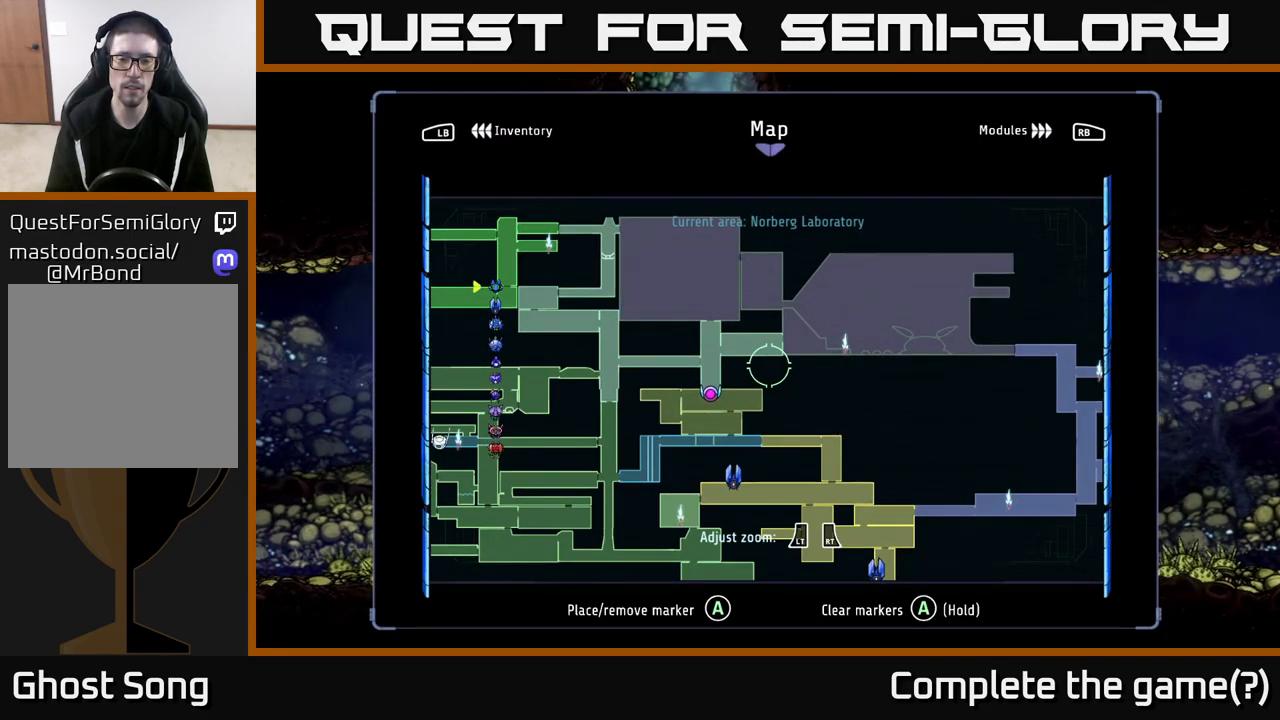
{"buttons": [], "left_stick": "center", "right_stick": "center", "events": []}
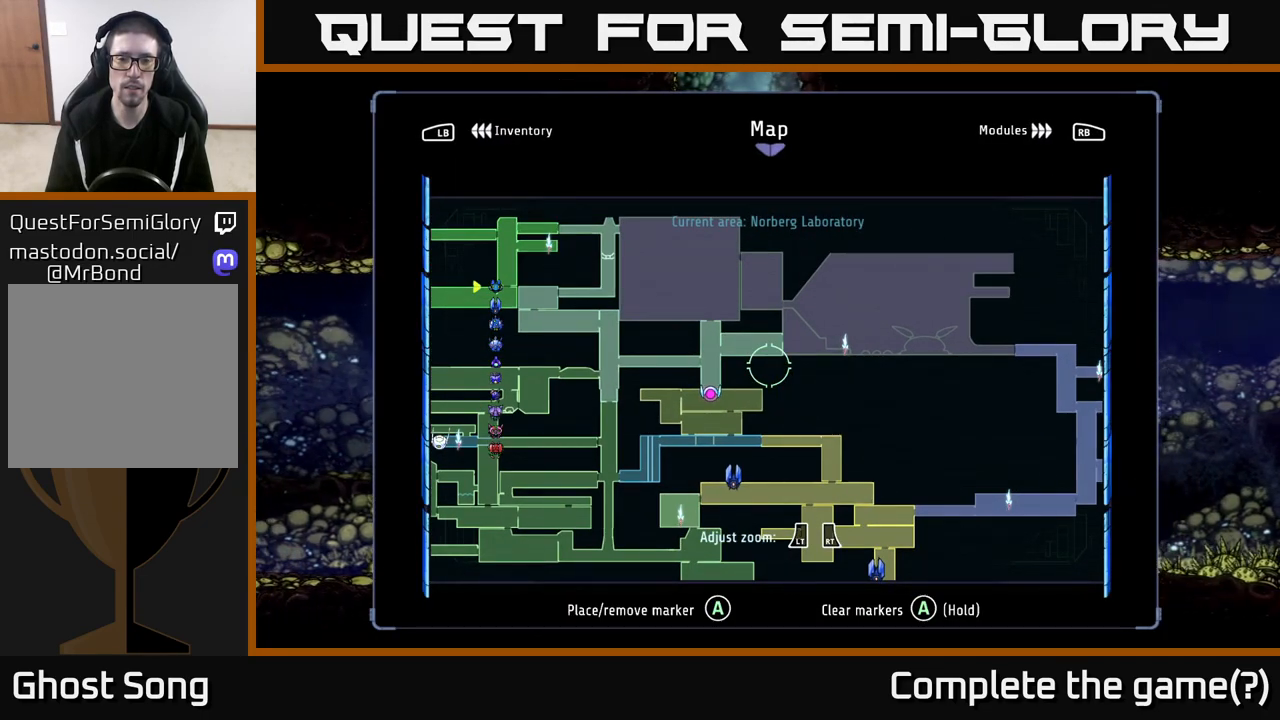
{"buttons": ["A"], "left_stick": "center", "right_stick": "center", "events": [[333, "SELECT", "down"], [417, "SELECT", "up"], [500, "A", "down"]]}
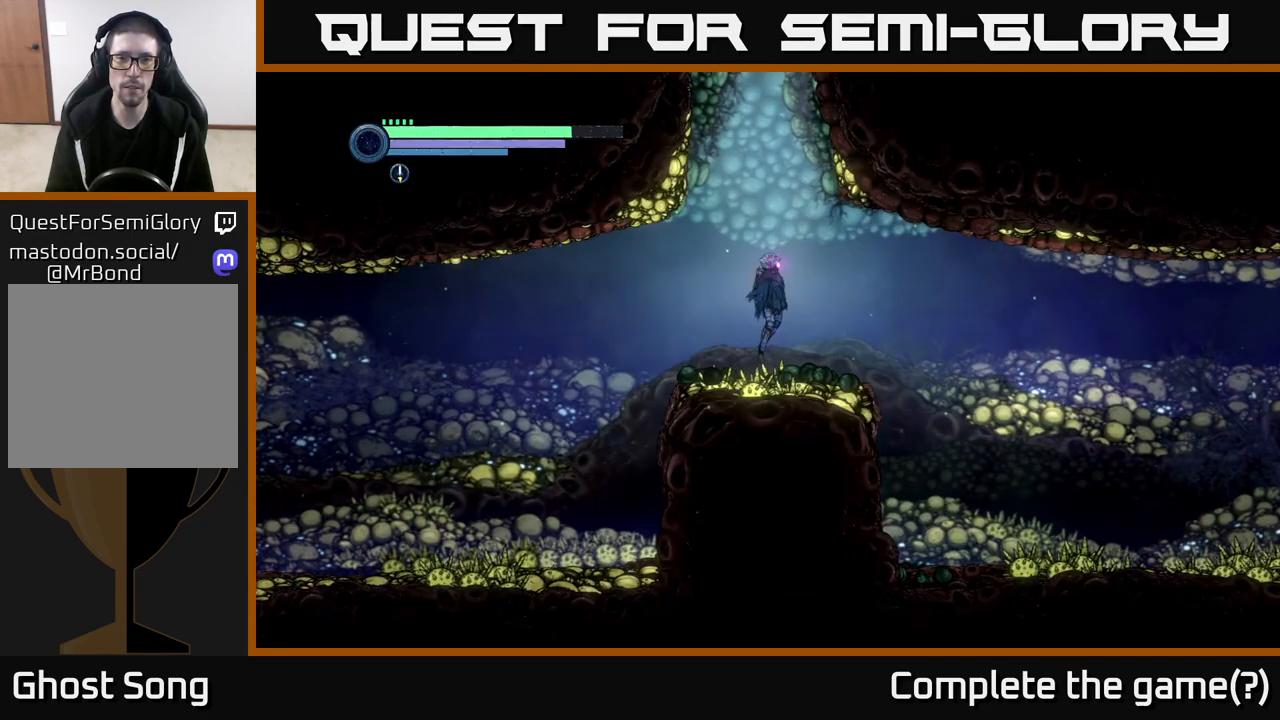
{"buttons": ["A"], "left_stick": "center", "right_stick": "center", "events": [[400, "A", "up"], [483, "A", "down"]]}
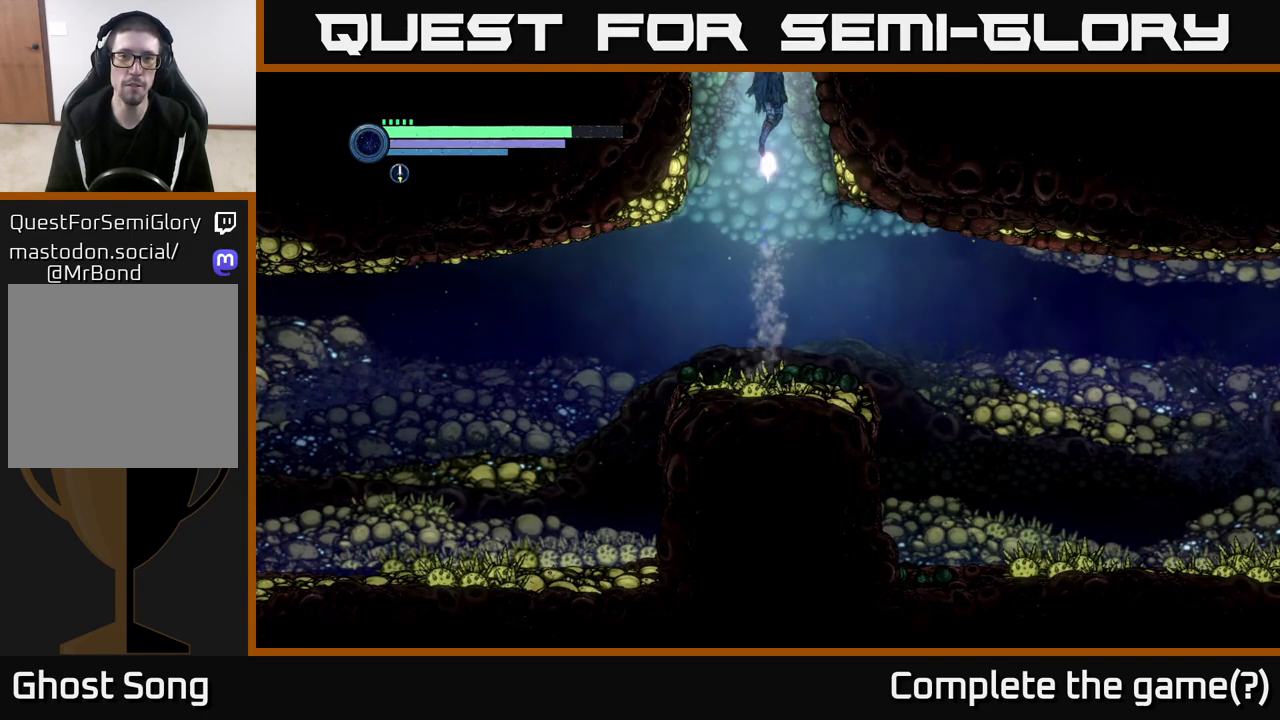
{"buttons": ["A"], "left_stick": "center", "right_stick": "center", "events": []}
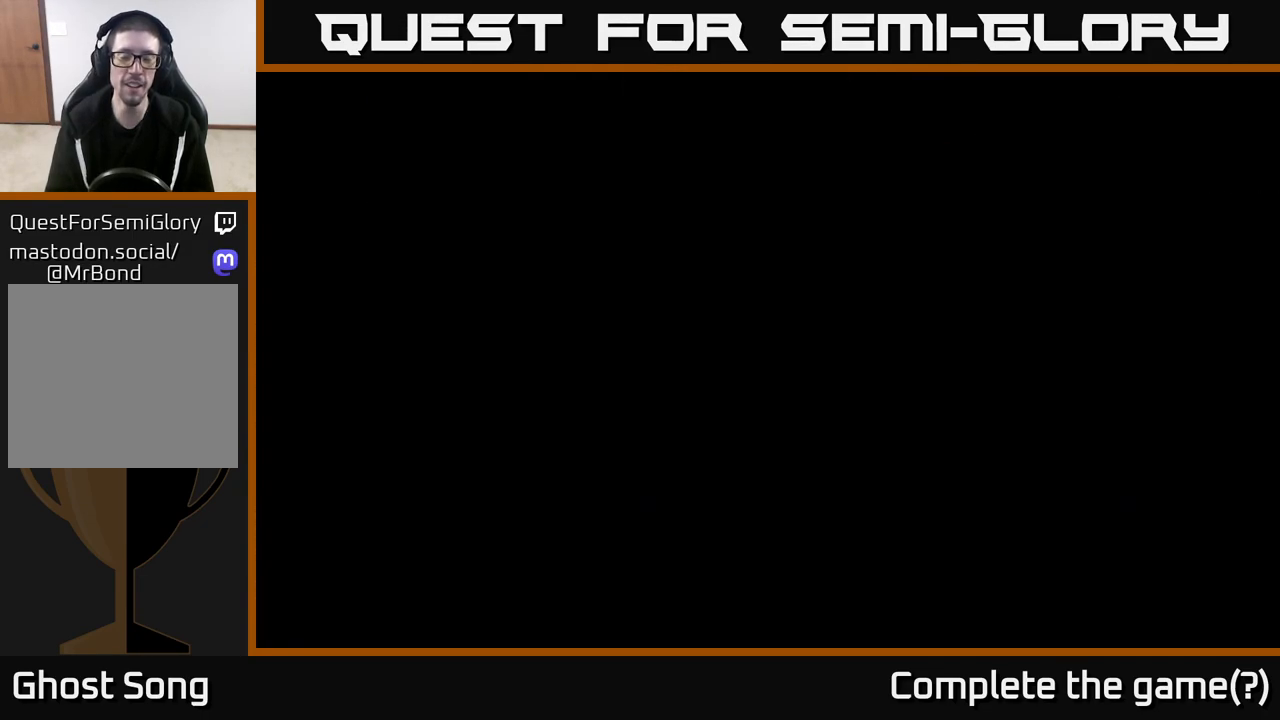
{"buttons": ["A"], "left_stick": "up-right", "right_stick": "center", "events": [[483, "left_stick", "up-right"]]}
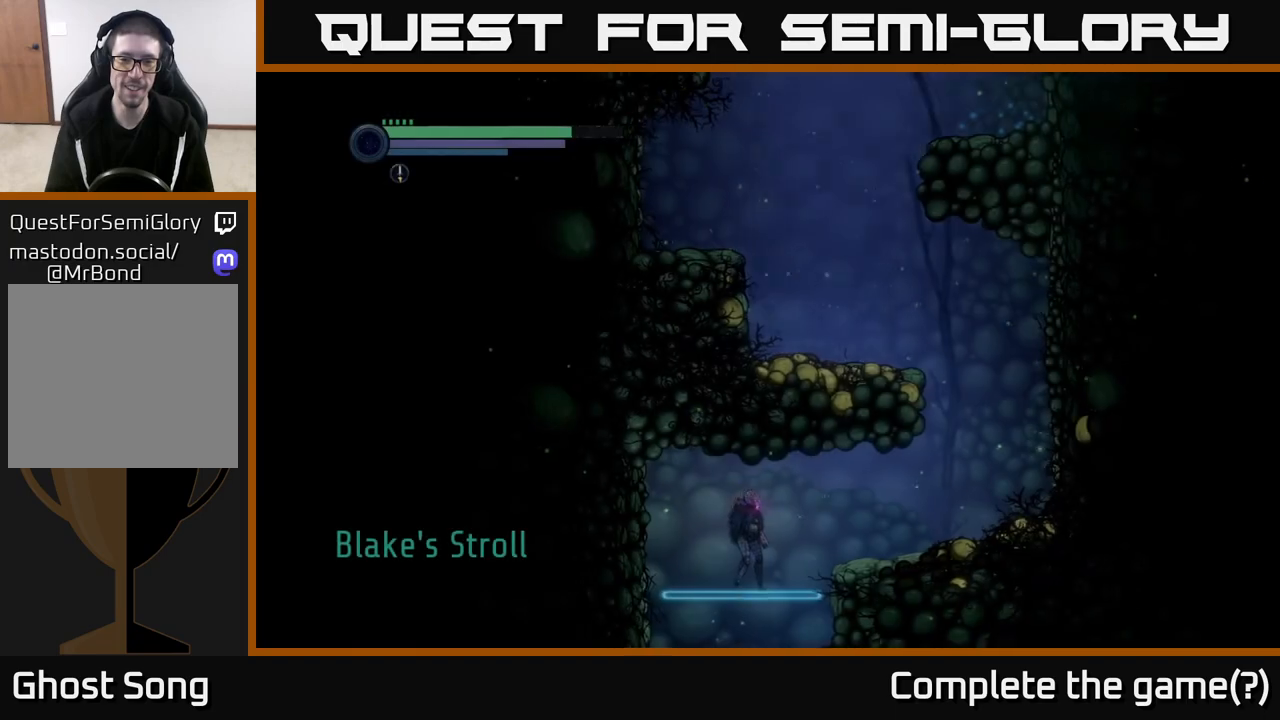
{"buttons": ["A", "R2"], "left_stick": "right", "right_stick": "center", "events": [[83, "left_stick", "center"], [183, "A", "up"], [200, "left_stick", "right"], [367, "R2", "down"], [500, "A", "down"]]}
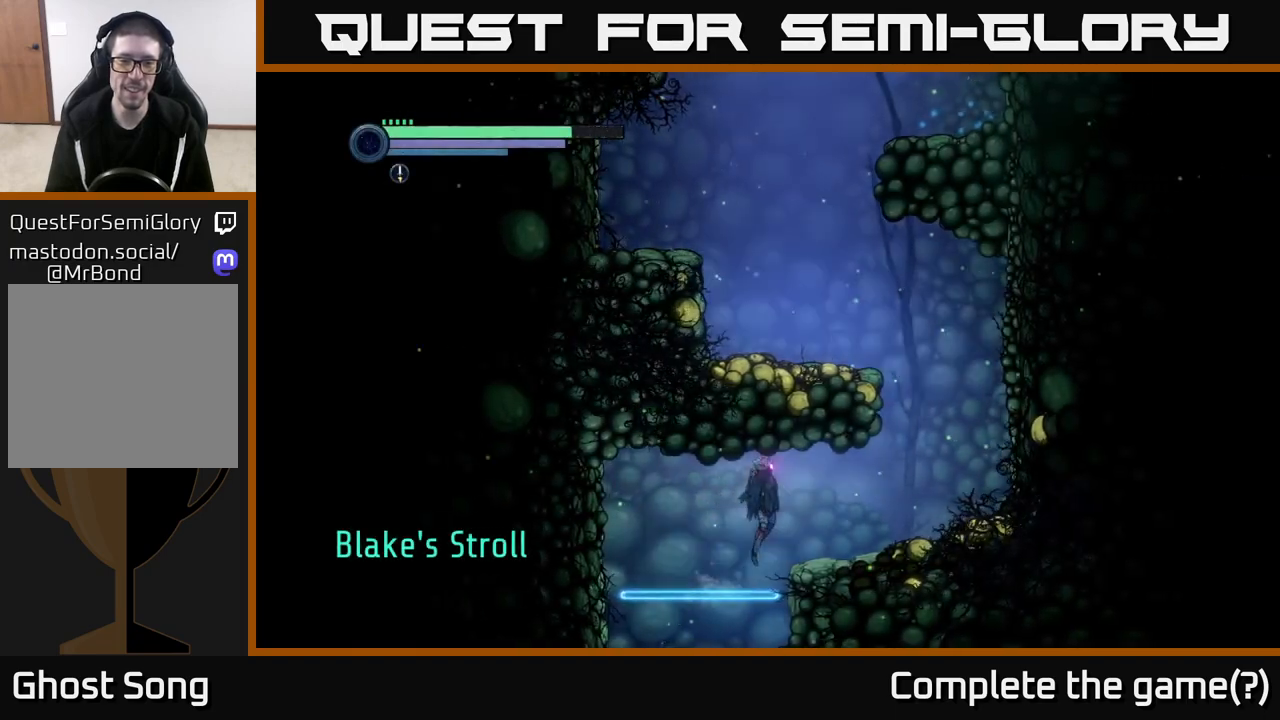
{"buttons": [], "left_stick": "right", "right_stick": "center", "events": [[100, "R2", "up"], [133, "A", "up"]]}
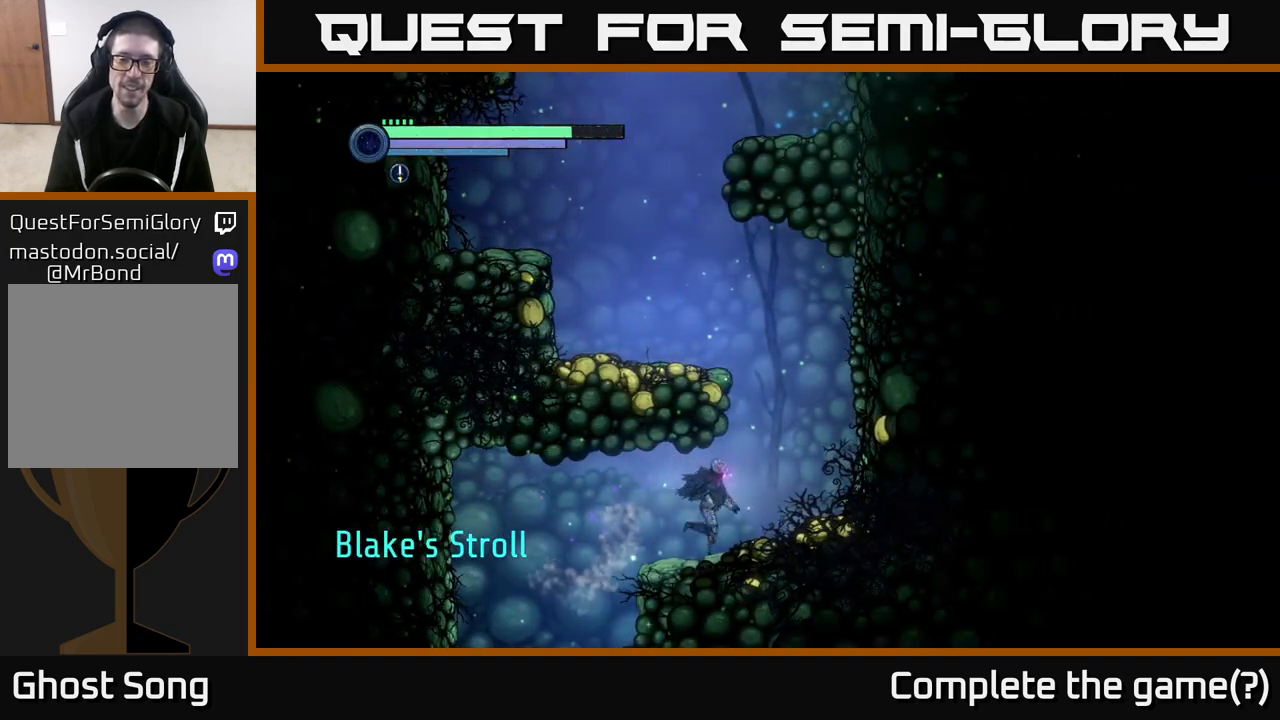
{"buttons": [], "left_stick": "left", "right_stick": "center", "events": [[200, "A", "down"], [250, "left_stick", "up-left"], [300, "left_stick", "left"], [500, "A", "up"]]}
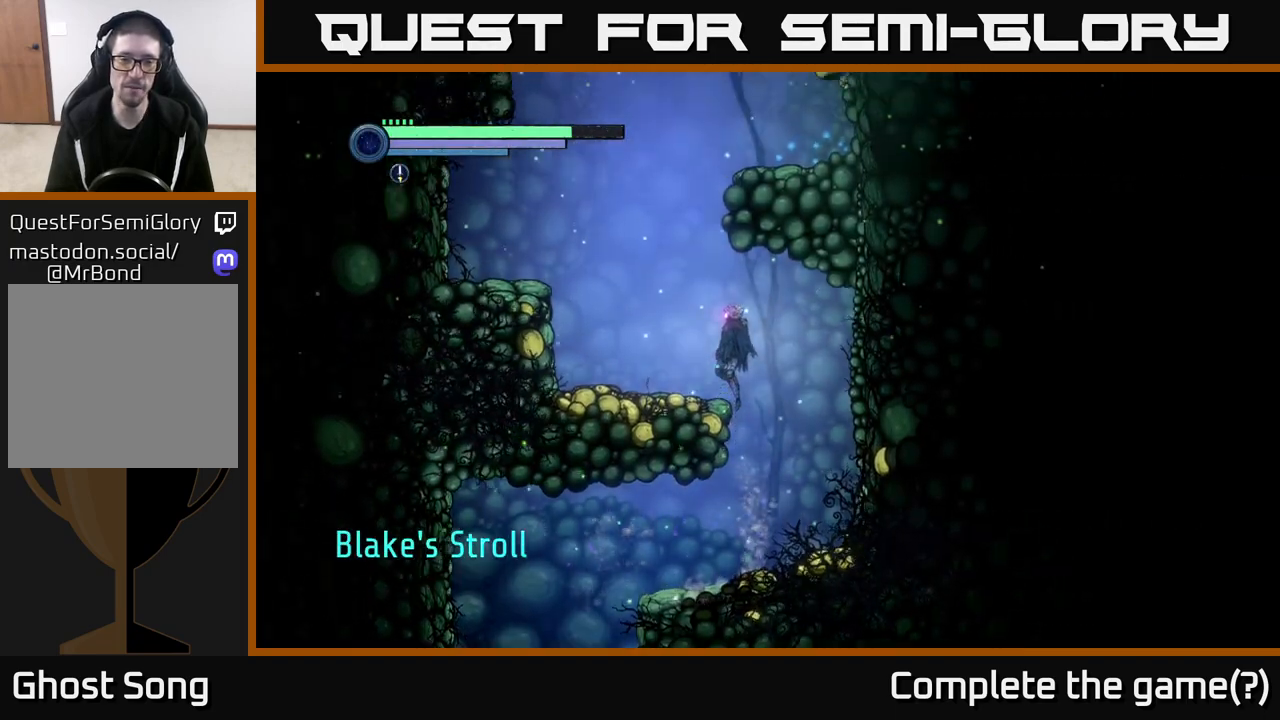
{"buttons": ["A"], "left_stick": "center", "right_stick": "center", "events": [[350, "A", "down"], [367, "left_stick", "center"]]}
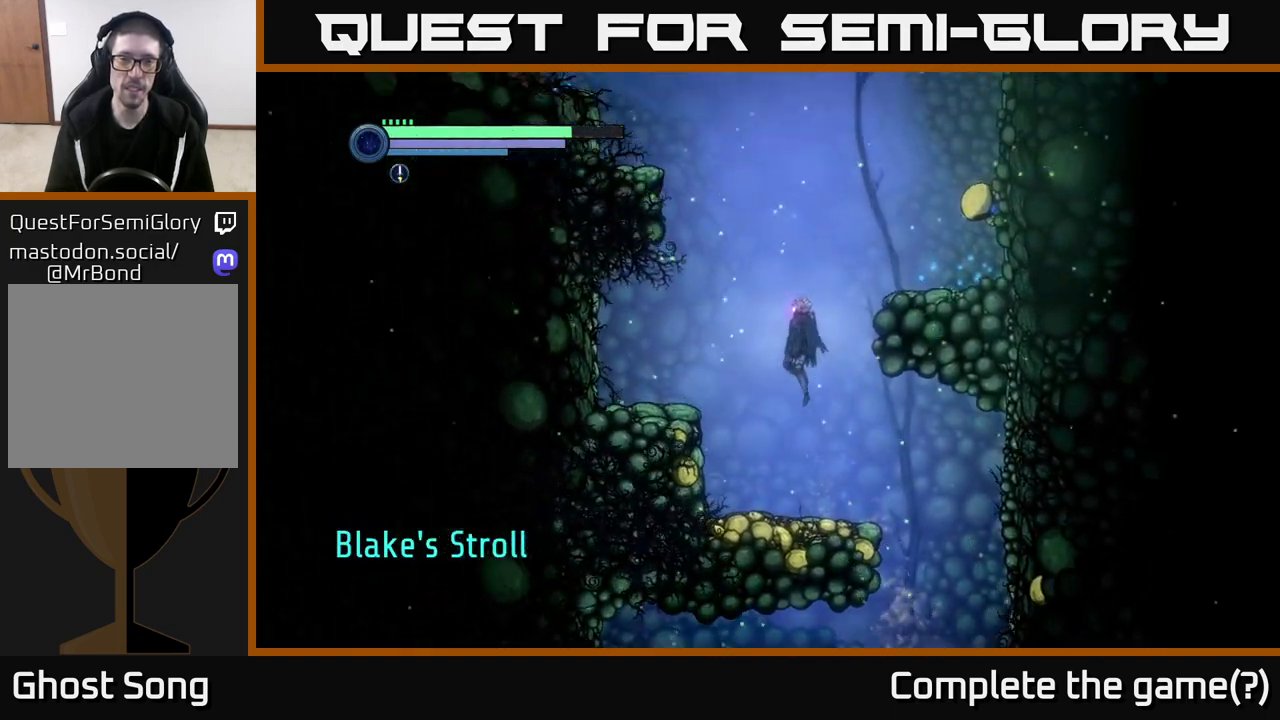
{"buttons": [], "left_stick": "center", "right_stick": "center", "events": [[67, "left_stick", "right"], [83, "A", "up"], [150, "A", "down"], [267, "X", "down"], [317, "A", "up"], [383, "X", "up"], [467, "left_stick", "center"]]}